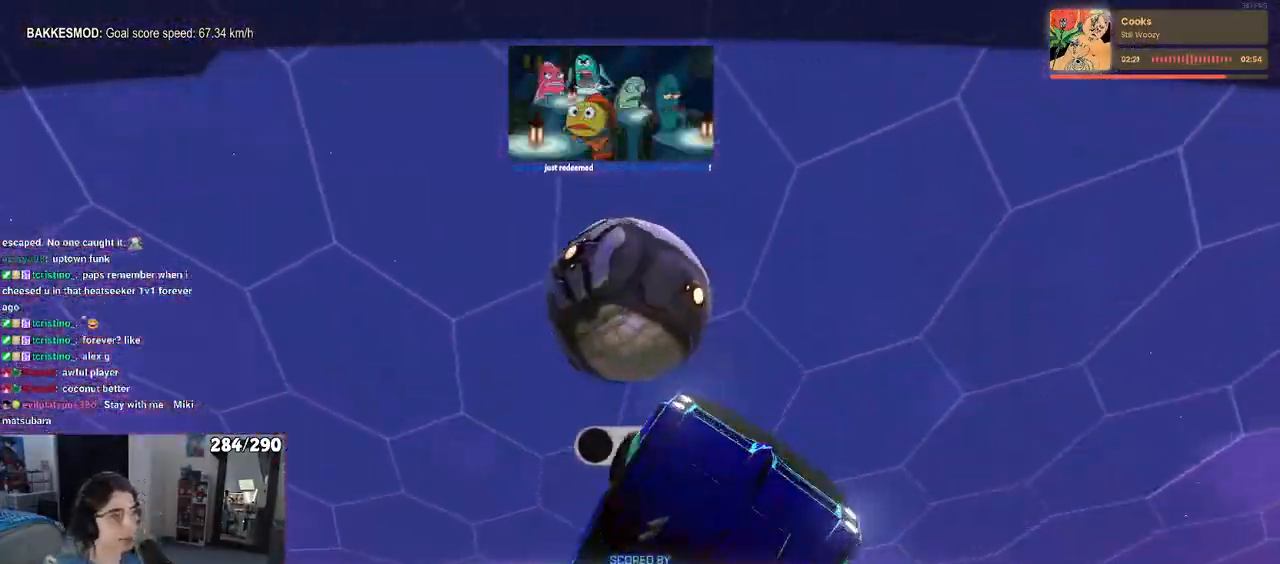
Gameplay with a controller (PlayStation layout); each line is a JSON object with the inputs held at the frame after it. "events" lists button and stick changes between this image and that frame as [ms after this image, input, new state], when the widget could be followed in between.
{"buttons": [], "left_stick": "center", "right_stick": "center", "events": [[200, "R3", "down"], [300, "R3", "up"], [333, "right_stick", "up"], [383, "right_stick", "center"]]}
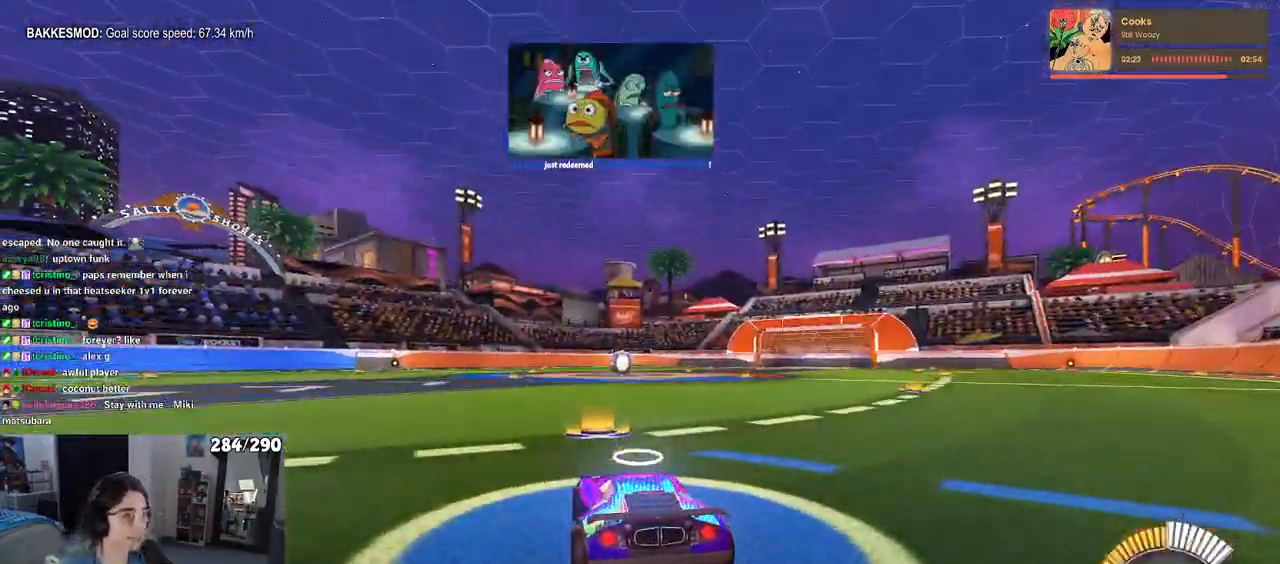
{"buttons": ["R2"], "left_stick": "right", "right_stick": "center", "events": [[200, "R2", "down"], [367, "TRIANGLE", "down"], [417, "left_stick", "right"], [483, "TRIANGLE", "up"]]}
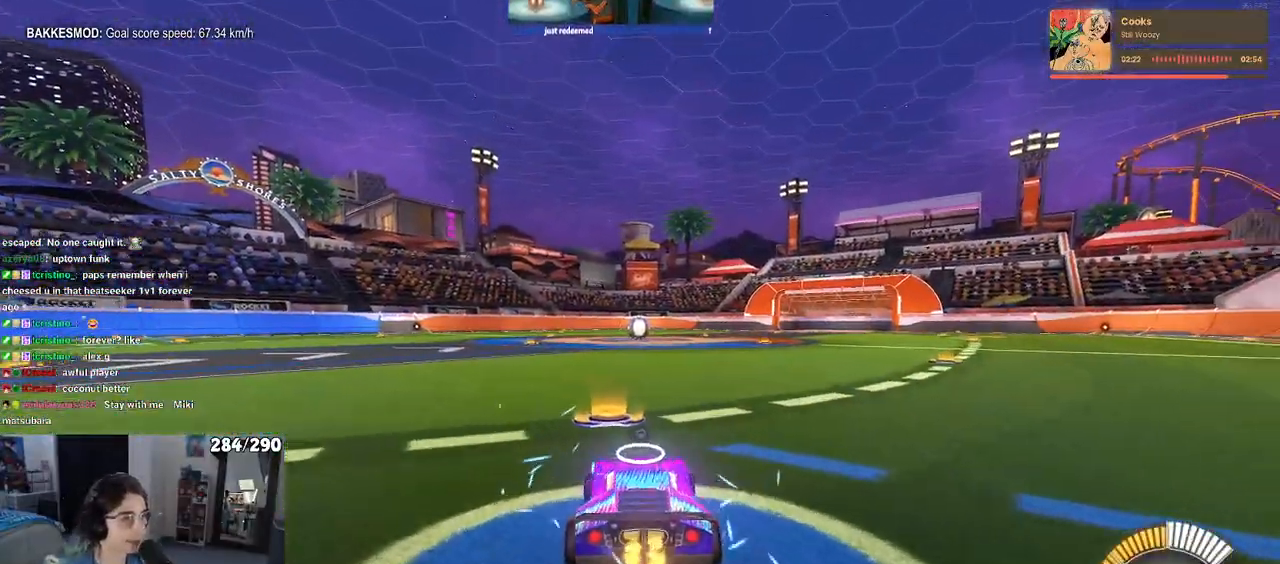
{"buttons": ["R2"], "left_stick": "center", "right_stick": "center", "events": [[250, "left_stick", "center"], [367, "left_stick", "left"], [450, "left_stick", "center"]]}
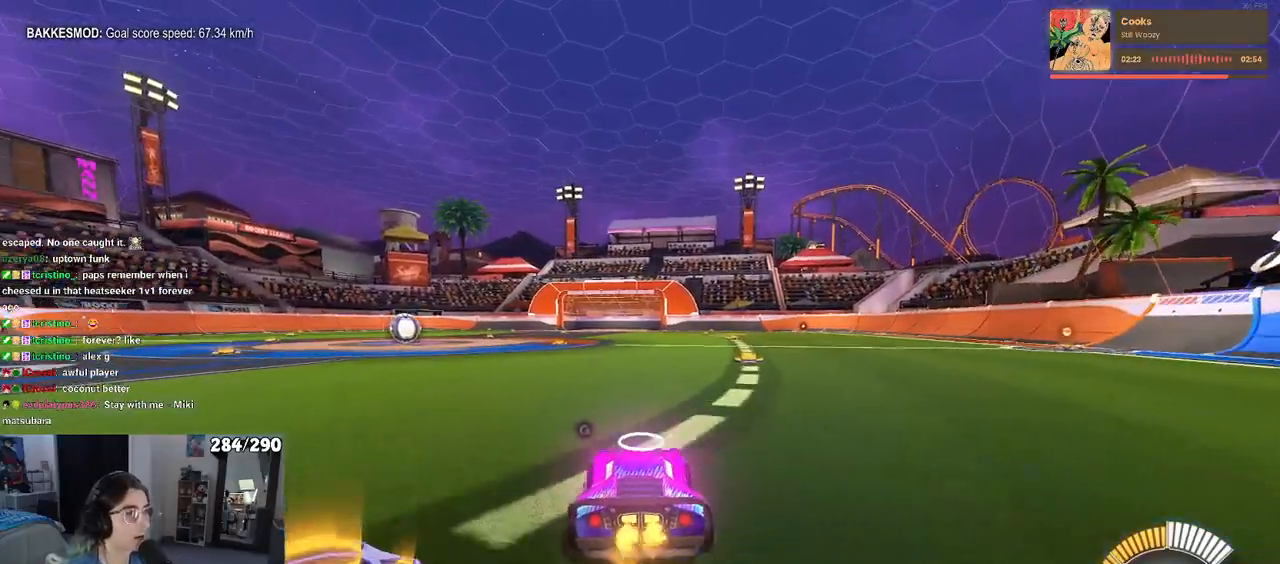
{"buttons": [], "left_stick": "center", "right_stick": "center", "events": [[333, "DPAD_UP", "down"], [367, "R2", "up"], [383, "DPAD_UP", "up"]]}
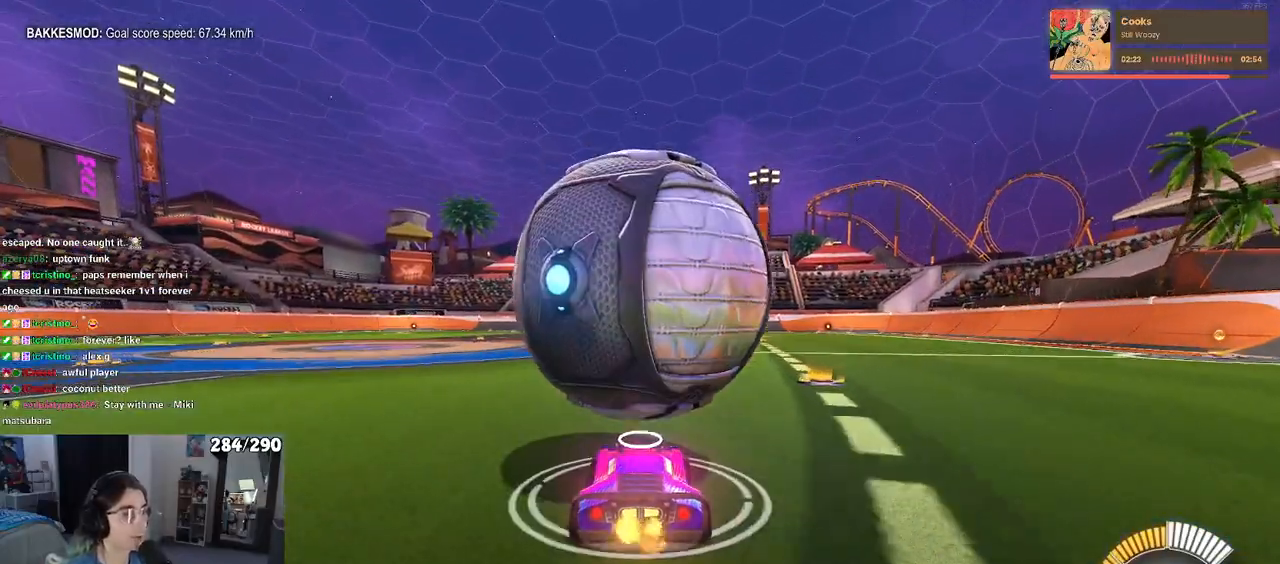
{"buttons": ["R2"], "left_stick": "center", "right_stick": "center", "events": [[117, "R2", "down"], [300, "R1", "down"], [467, "R1", "up"]]}
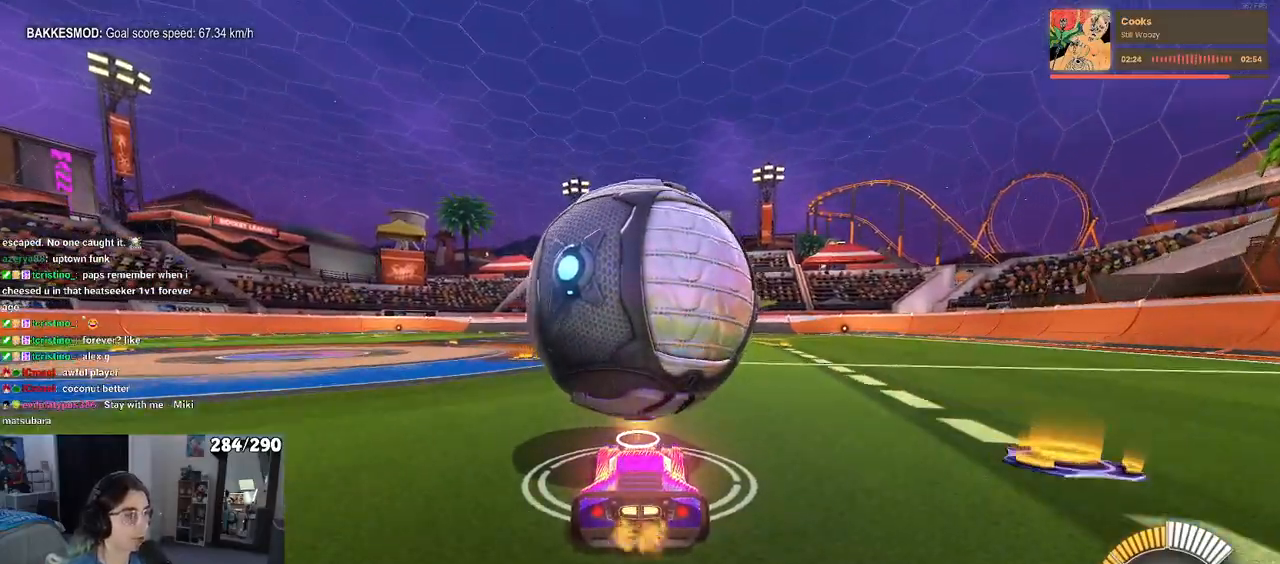
{"buttons": ["CROSS", "R2"], "left_stick": "down", "right_stick": "center", "events": [[250, "R1", "down"], [383, "R1", "up"], [433, "left_stick", "left"], [467, "CROSS", "down"], [500, "left_stick", "down"]]}
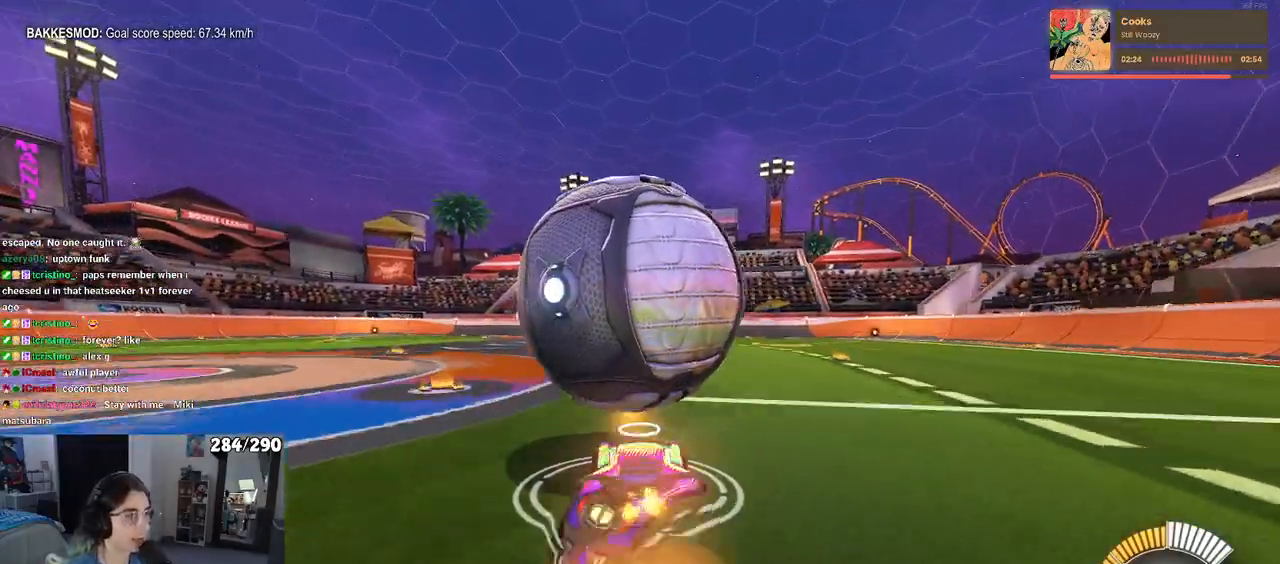
{"buttons": [], "left_stick": "down", "right_stick": "center", "events": [[183, "CROSS", "up"], [200, "R2", "up"]]}
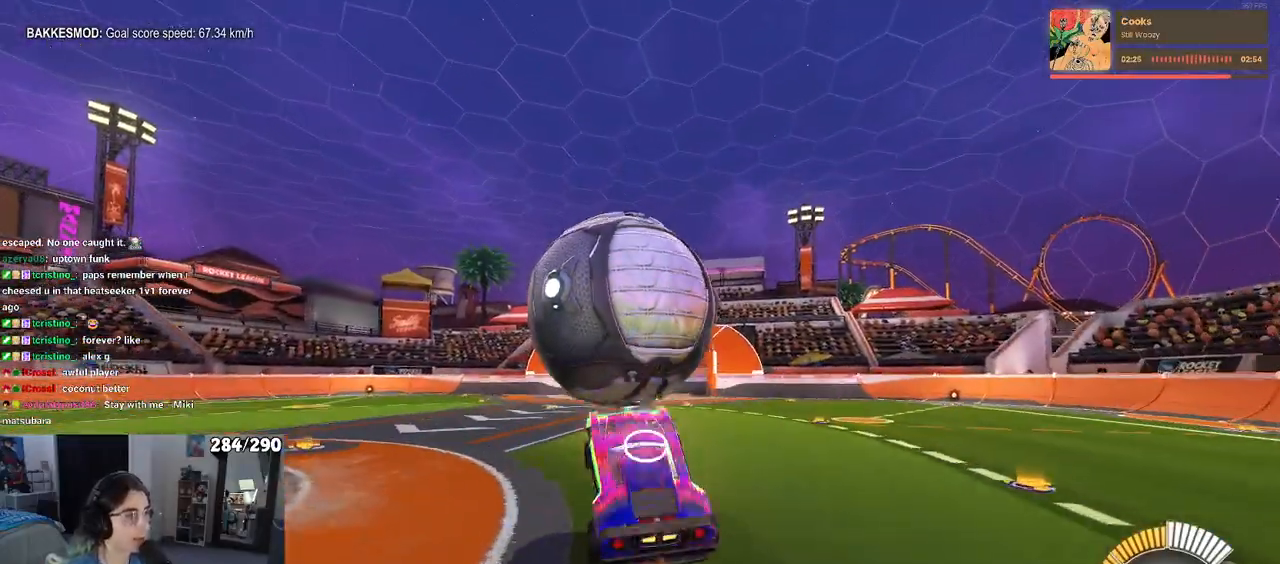
{"buttons": [], "left_stick": "down", "right_stick": "center", "events": [[300, "R1", "down"], [417, "R1", "up"]]}
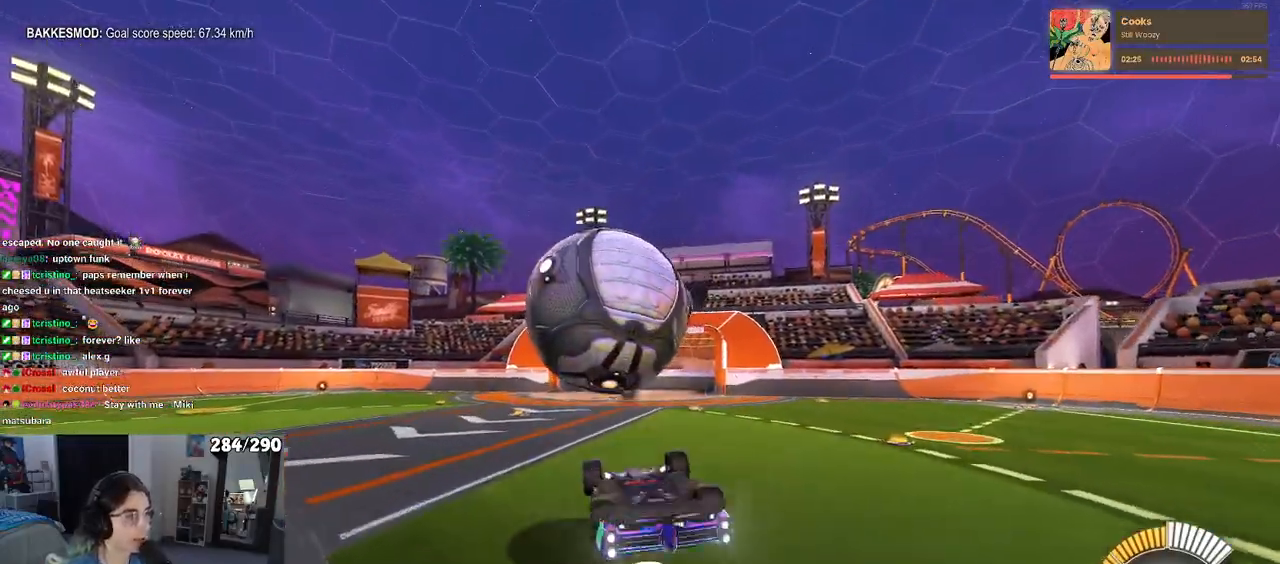
{"buttons": ["R1", "R2"], "left_stick": "center", "right_stick": "center", "events": [[33, "R2", "down"], [83, "CROSS", "down"], [217, "CROSS", "up"], [283, "left_stick", "center"], [383, "R1", "down"]]}
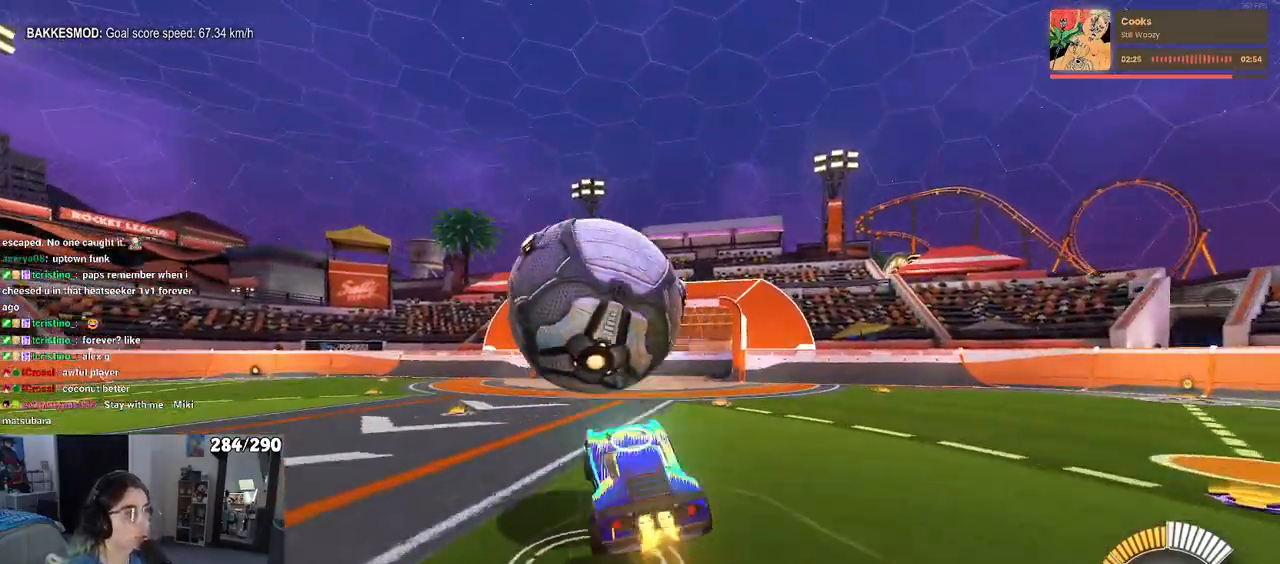
{"buttons": ["R2"], "left_stick": "center", "right_stick": "center", "events": [[117, "left_stick", "up"], [250, "left_stick", "center"], [350, "R1", "up"]]}
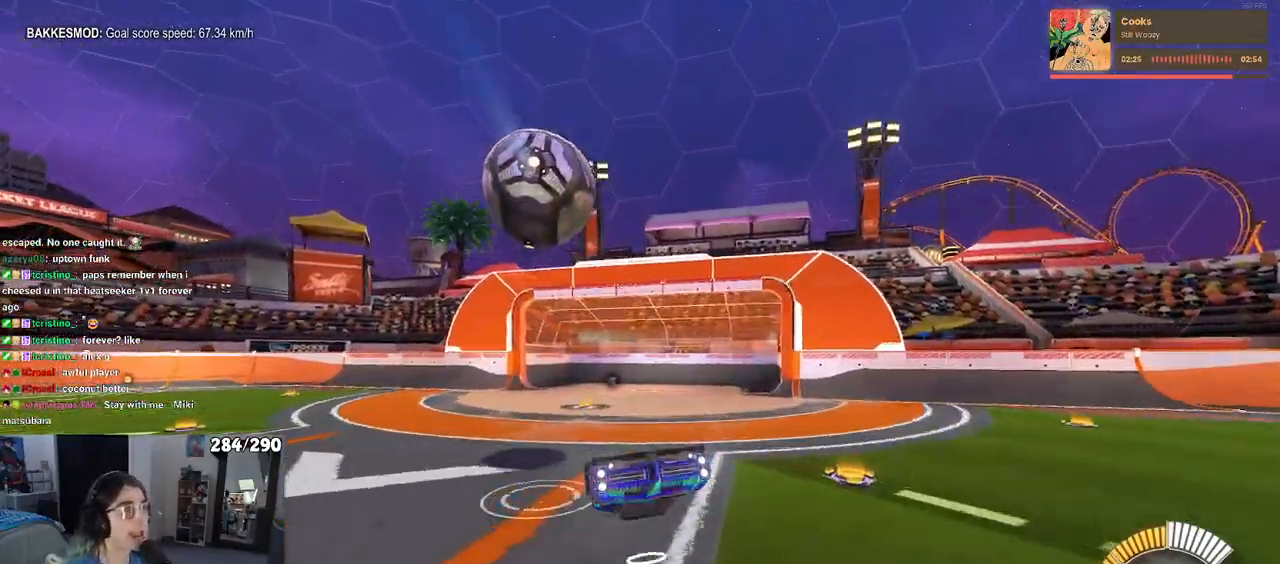
{"buttons": [], "left_stick": "center", "right_stick": "center", "events": [[17, "TRIANGLE", "down"], [117, "TRIANGLE", "up"], [283, "R2", "up"]]}